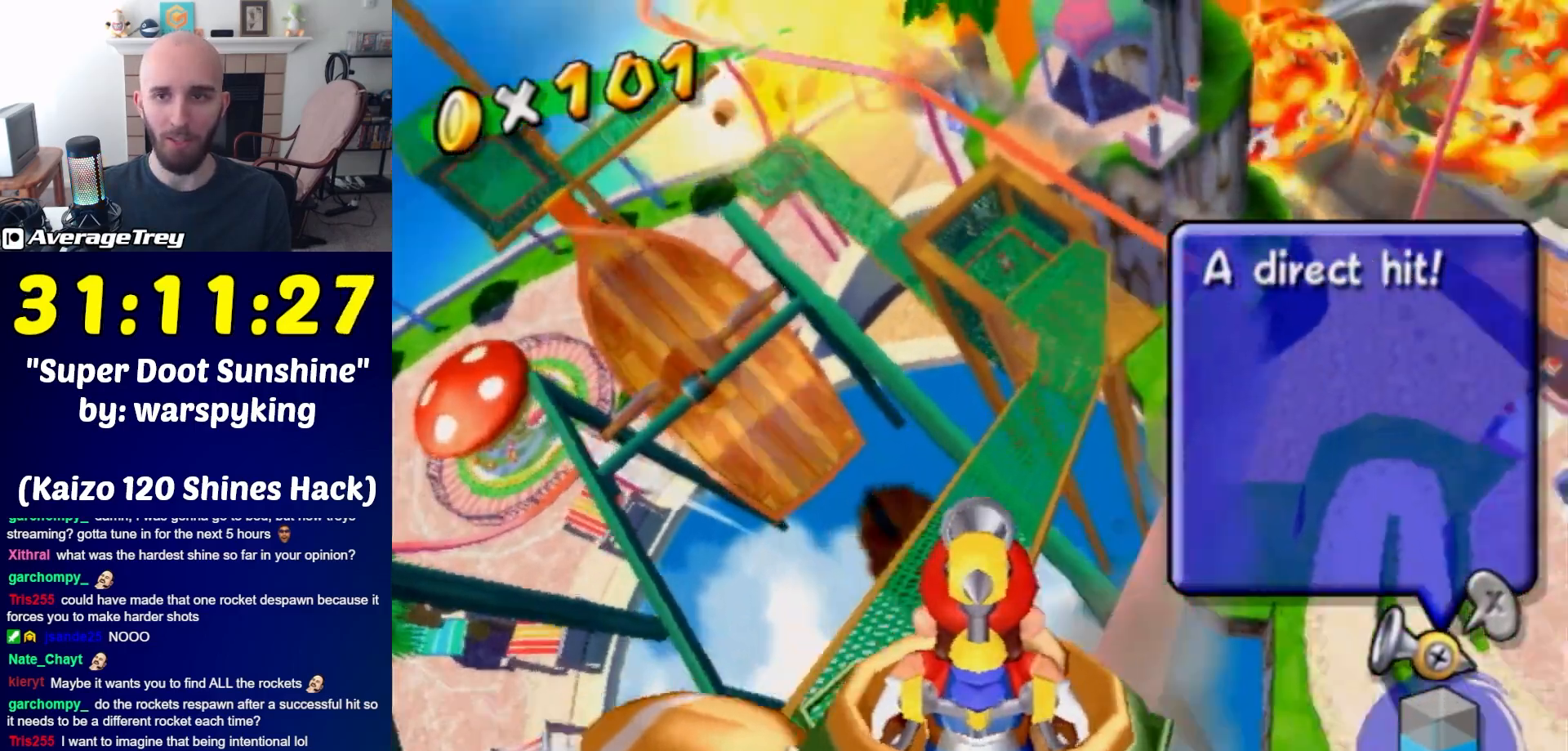
Gameplay with a controller (Nintendo layout); each line is a JSON object with the inputs held at the frame after it. "events" lists button and stick changes between this image and that frame as [ms after this image, input, new state], when the widget could be followed in between. Not read: L3 R3.
{"buttons": ["R1"], "left_stick": "up-left", "right_stick": "center", "events": [[183, "R1", "down"], [183, "left_stick", "up"], [283, "left_stick", "center"], [367, "R1", "up"], [467, "R1", "down"], [500, "left_stick", "up-left"]]}
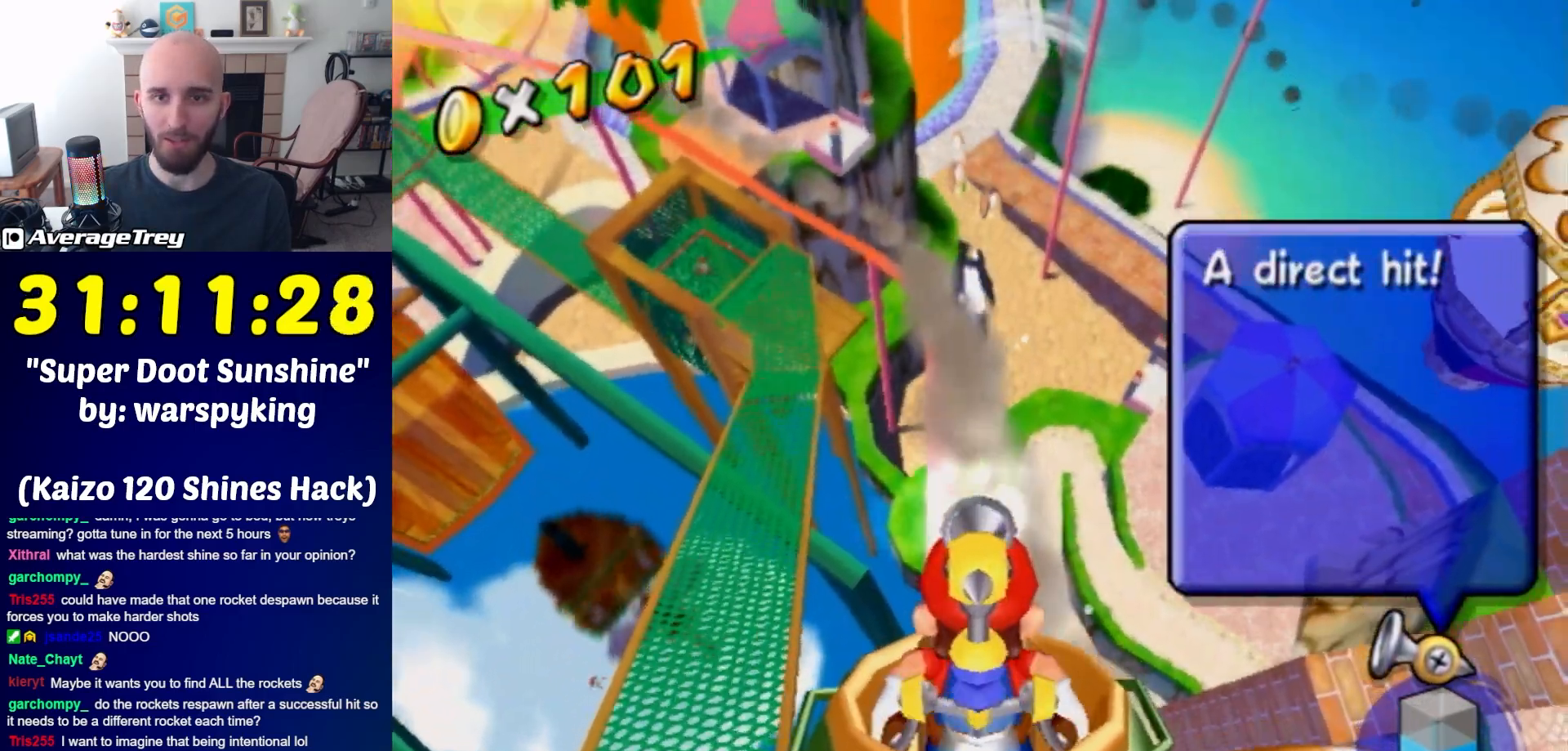
{"buttons": ["R1"], "left_stick": "center", "right_stick": "center", "events": [[117, "R1", "up"], [117, "left_stick", "center"], [183, "R1", "down"]]}
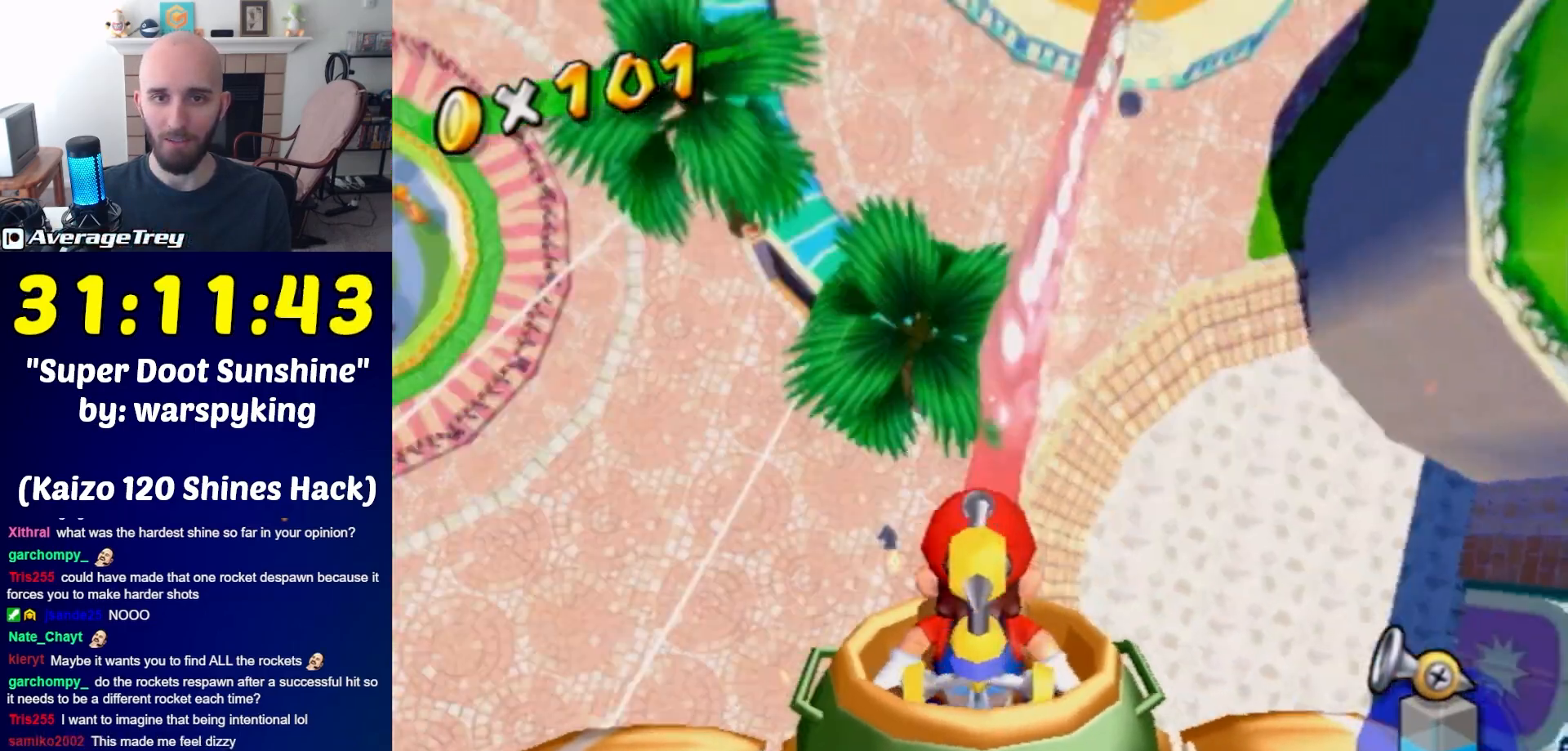
{"buttons": ["R1"], "left_stick": "center", "right_stick": "center", "events": []}
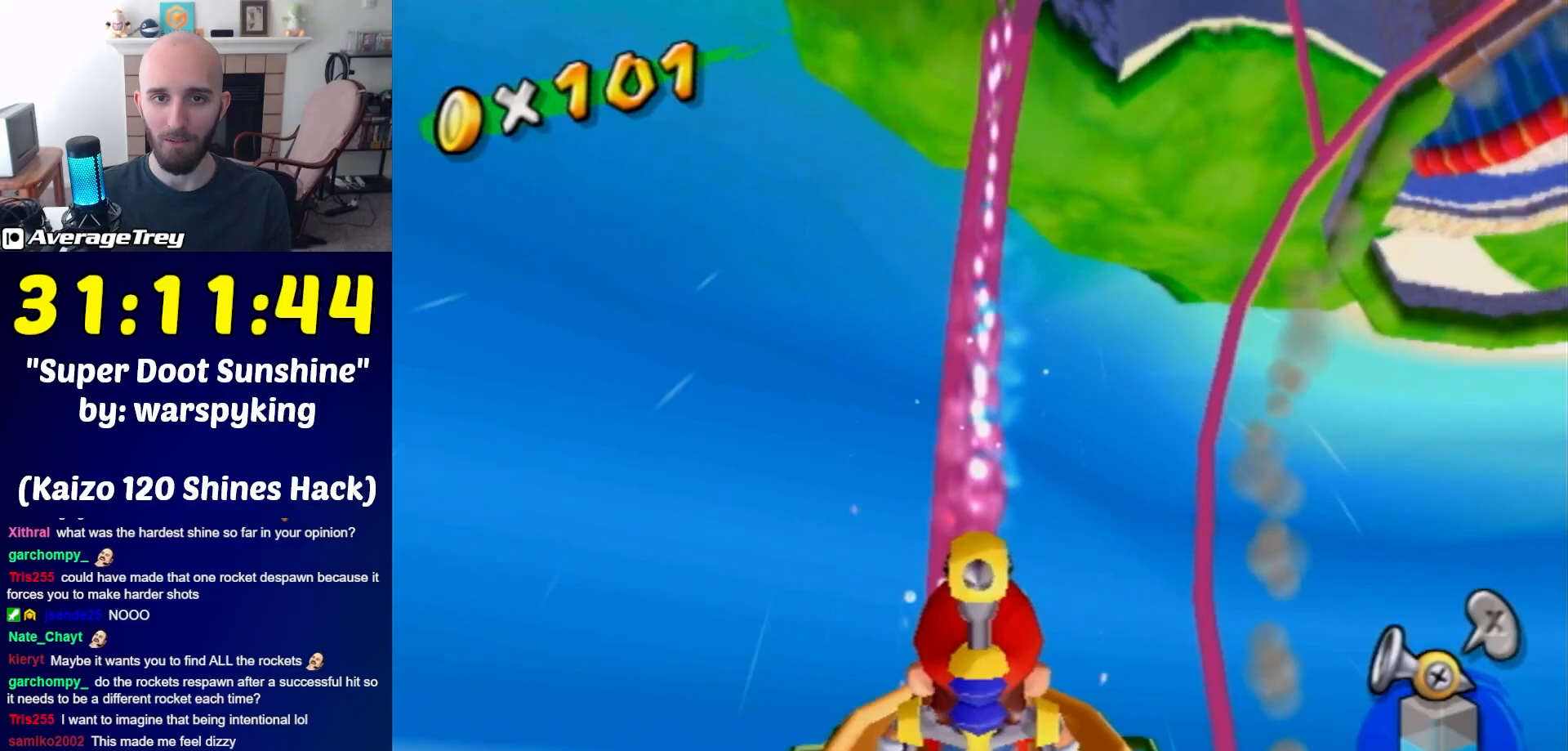
{"buttons": ["R1"], "left_stick": "left", "right_stick": "center", "events": [[367, "R1", "up"], [433, "R1", "down"], [467, "left_stick", "left"]]}
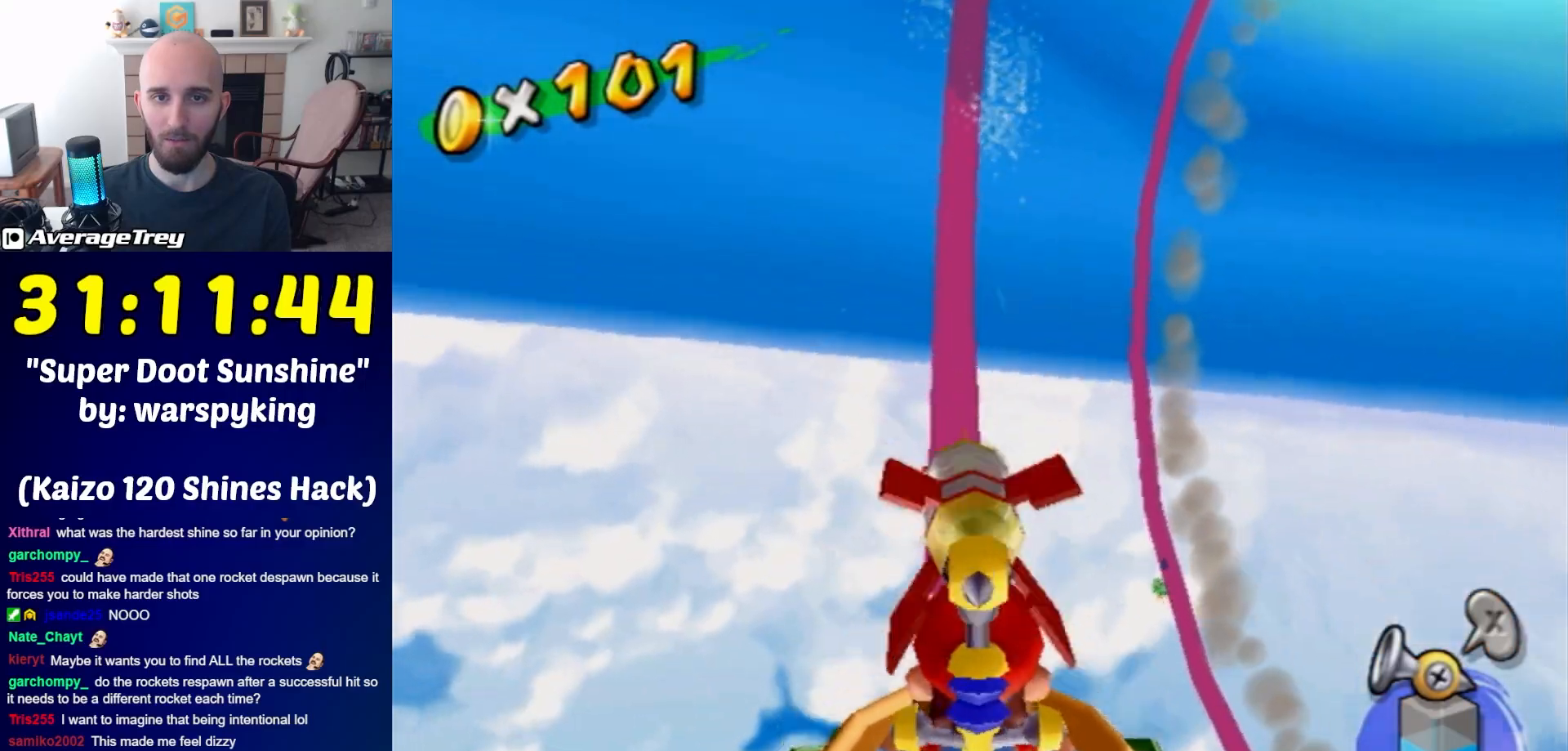
{"buttons": ["R1"], "left_stick": "left", "right_stick": "center", "events": []}
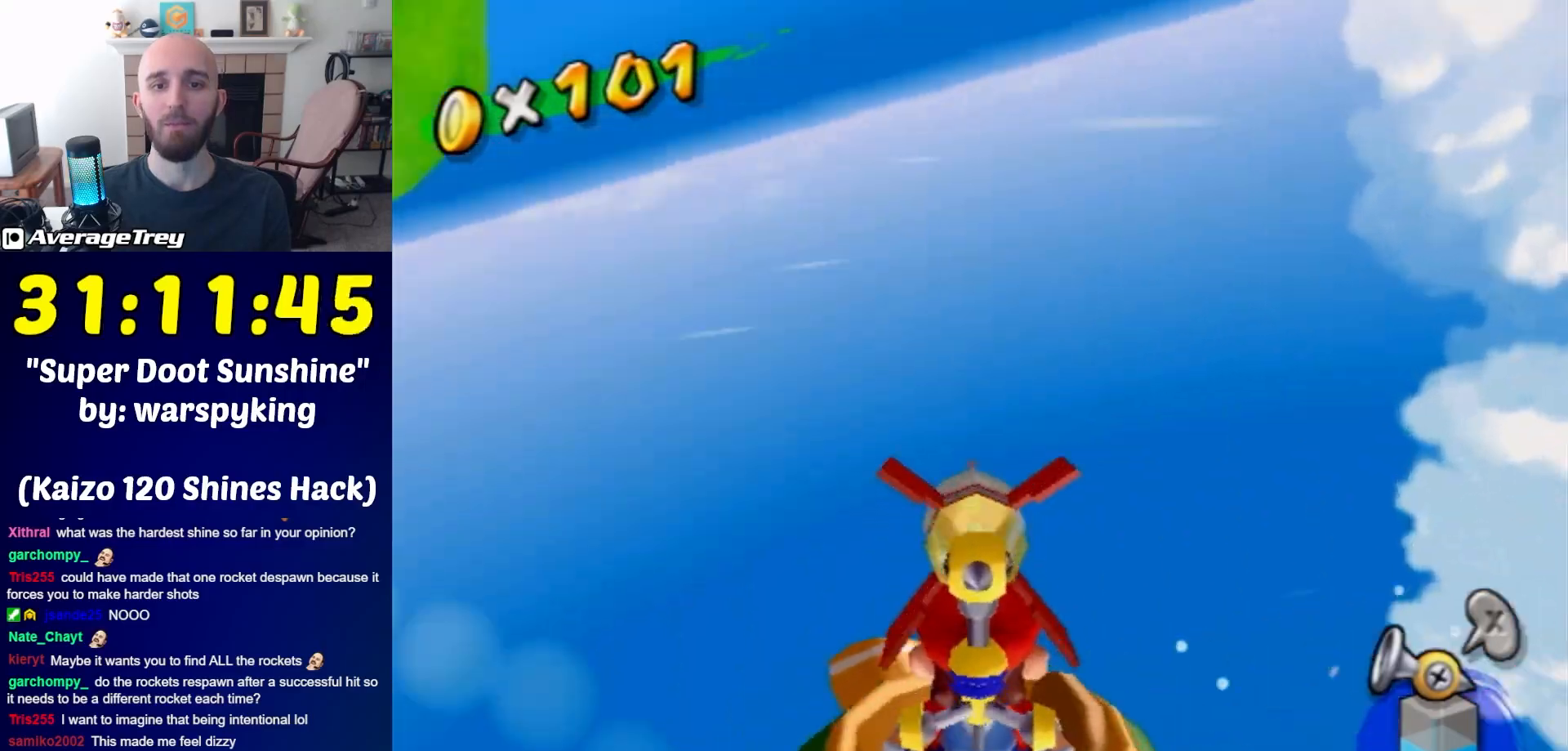
{"buttons": ["R1"], "left_stick": "left", "right_stick": "center", "events": []}
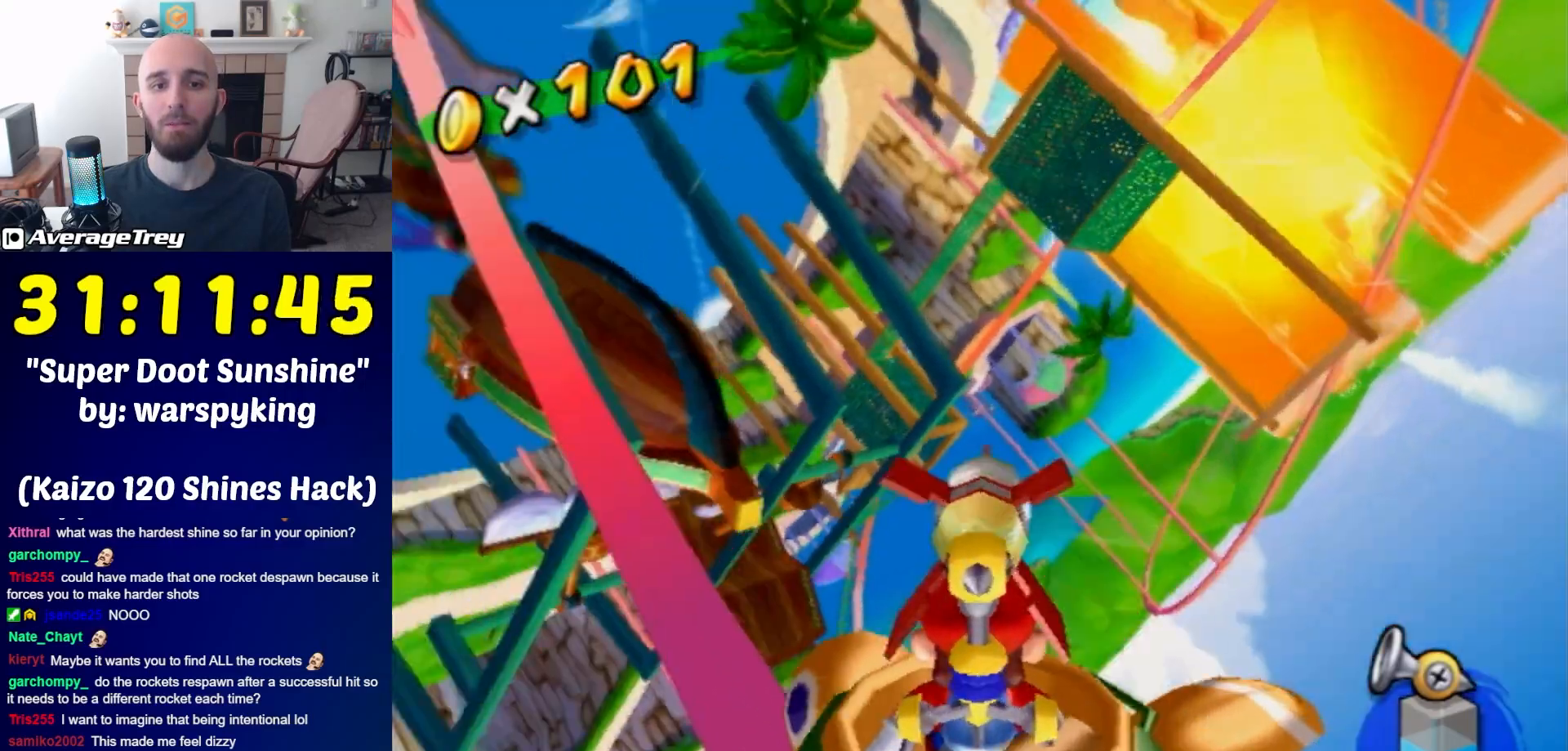
{"buttons": ["R1"], "left_stick": "down-left", "right_stick": "center", "events": [[17, "left_stick", "center"], [400, "left_stick", "down-left"]]}
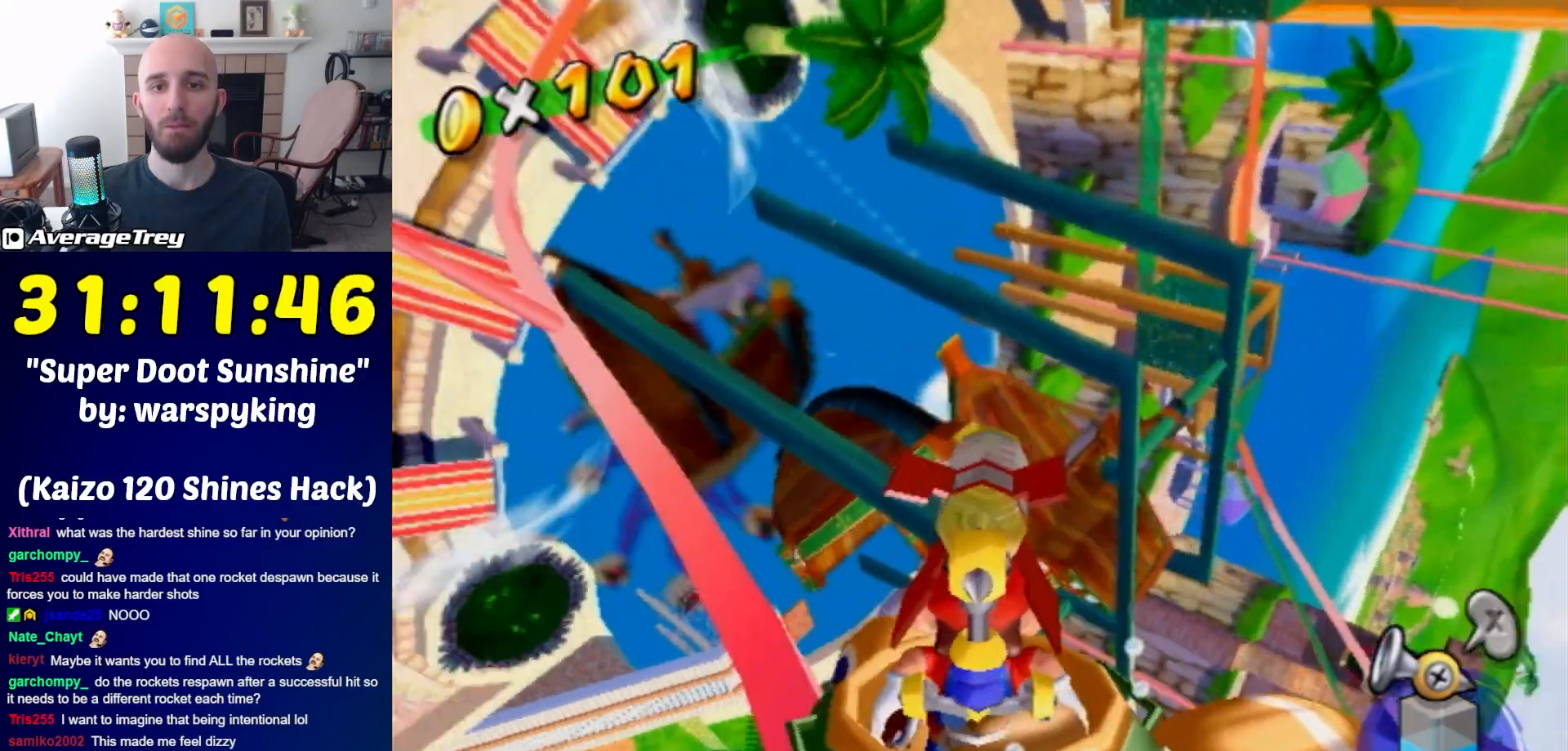
{"buttons": ["R1"], "left_stick": "center", "right_stick": "center", "events": [[250, "left_stick", "center"]]}
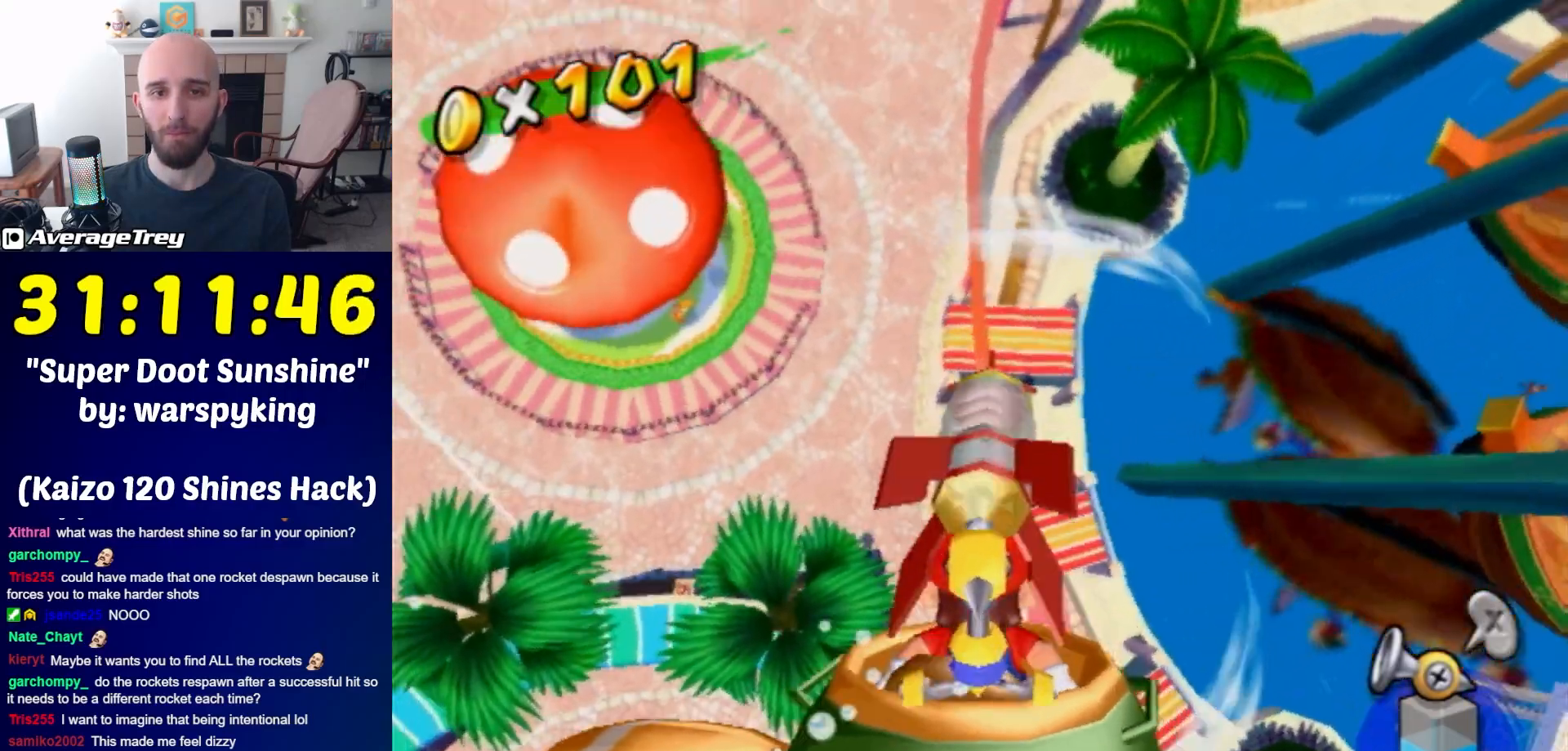
{"buttons": ["R1"], "left_stick": "down-right", "right_stick": "center", "events": [[150, "left_stick", "down"], [400, "left_stick", "down-right"]]}
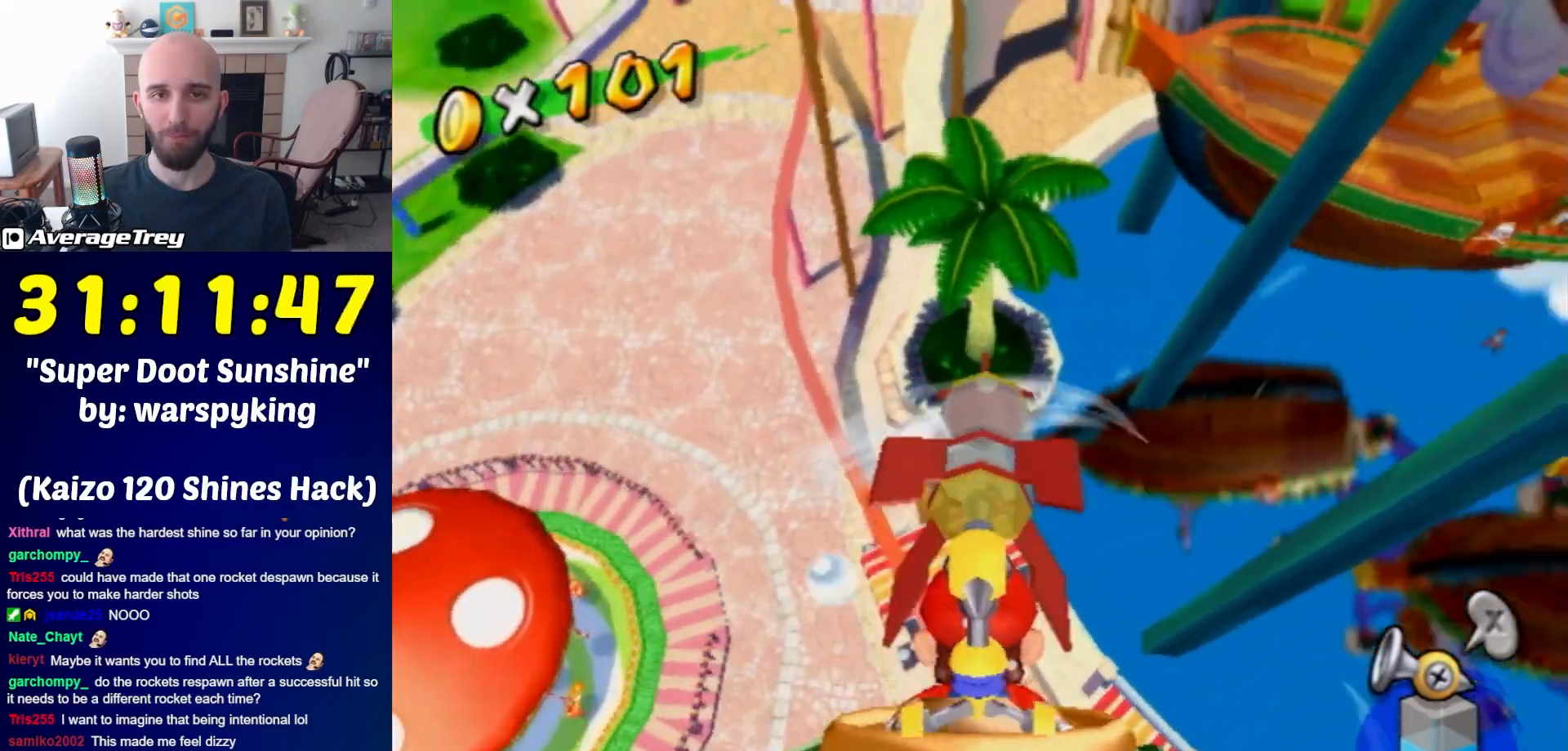
{"buttons": ["R1"], "left_stick": "down-right", "right_stick": "center", "events": [[150, "left_stick", "center"], [467, "left_stick", "down-right"]]}
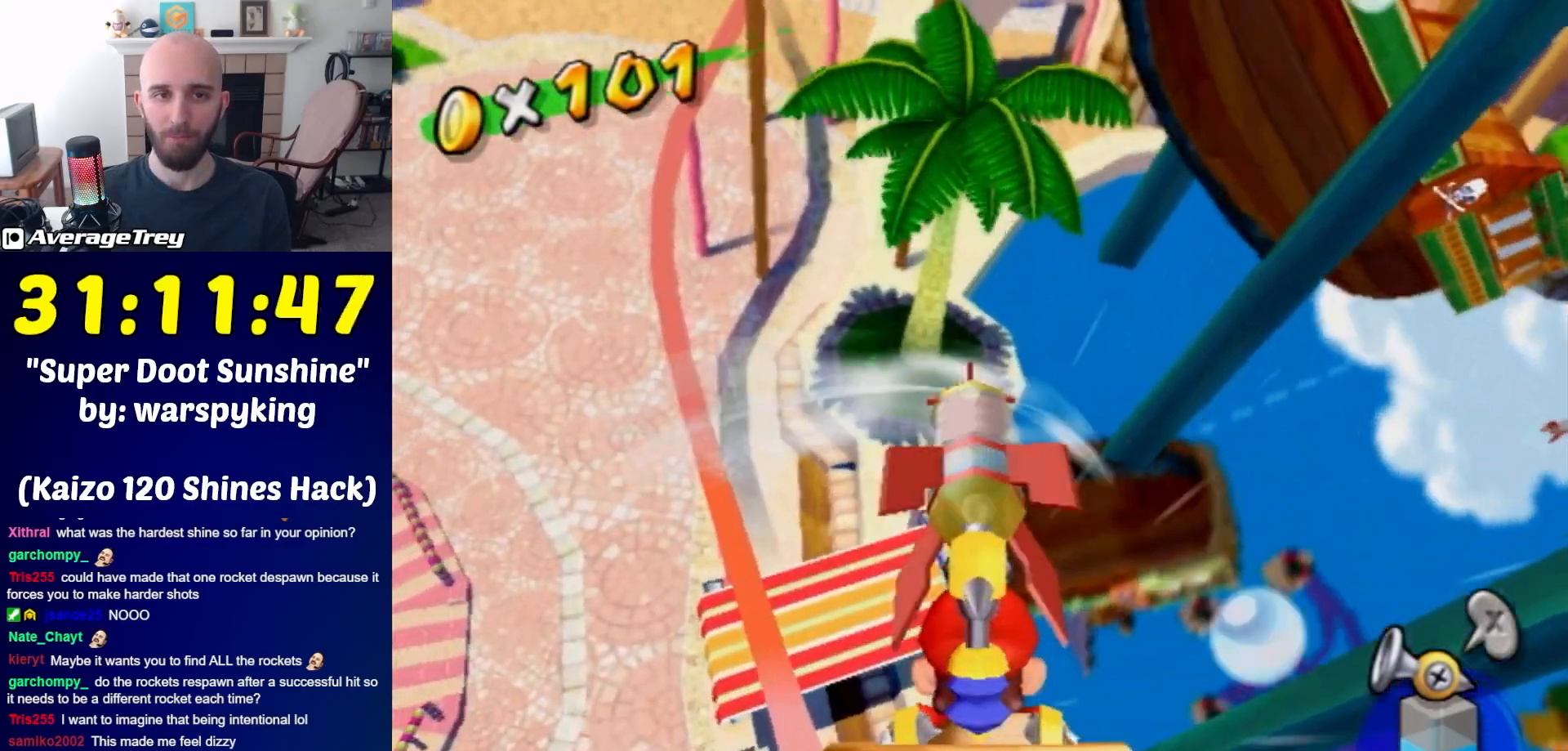
{"buttons": ["R1"], "left_stick": "up-left", "right_stick": "center", "events": [[183, "left_stick", "center"], [367, "left_stick", "up-left"]]}
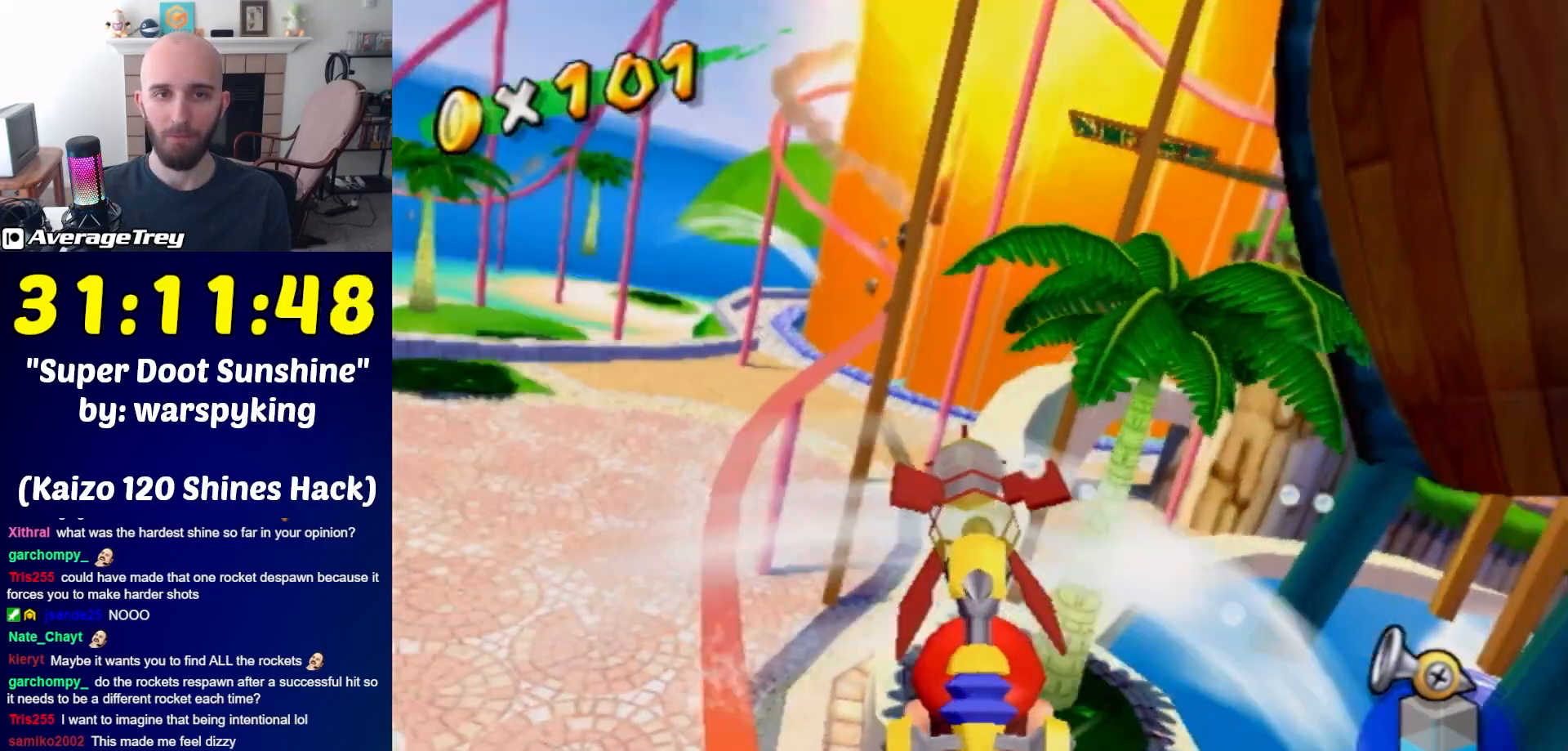
{"buttons": ["R1"], "left_stick": "up", "right_stick": "center", "events": [[217, "left_stick", "center"], [333, "left_stick", "up"]]}
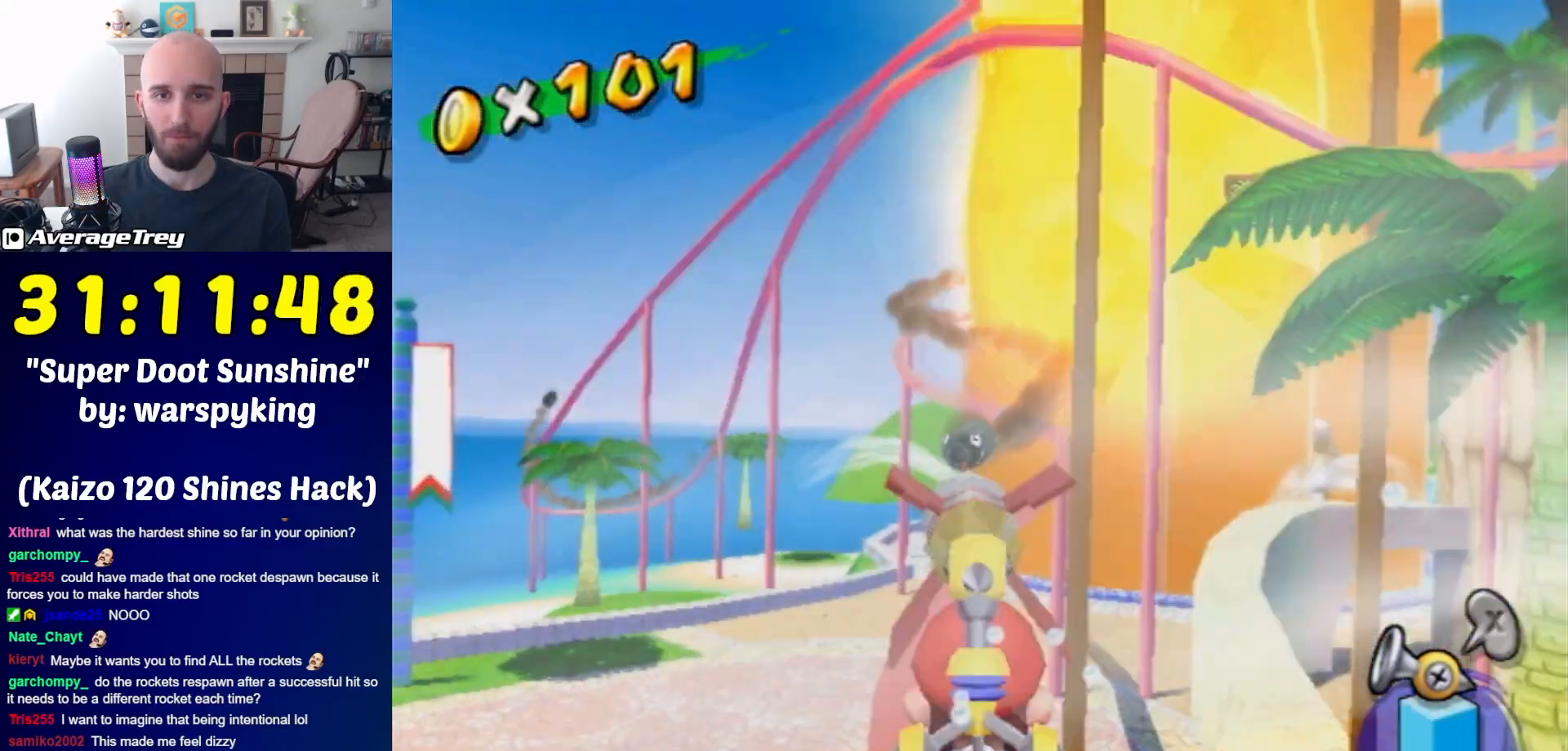
{"buttons": ["R1"], "left_stick": "center", "right_stick": "center", "events": [[50, "left_stick", "center"], [267, "left_stick", "up-left"], [333, "left_stick", "up"], [500, "left_stick", "center"]]}
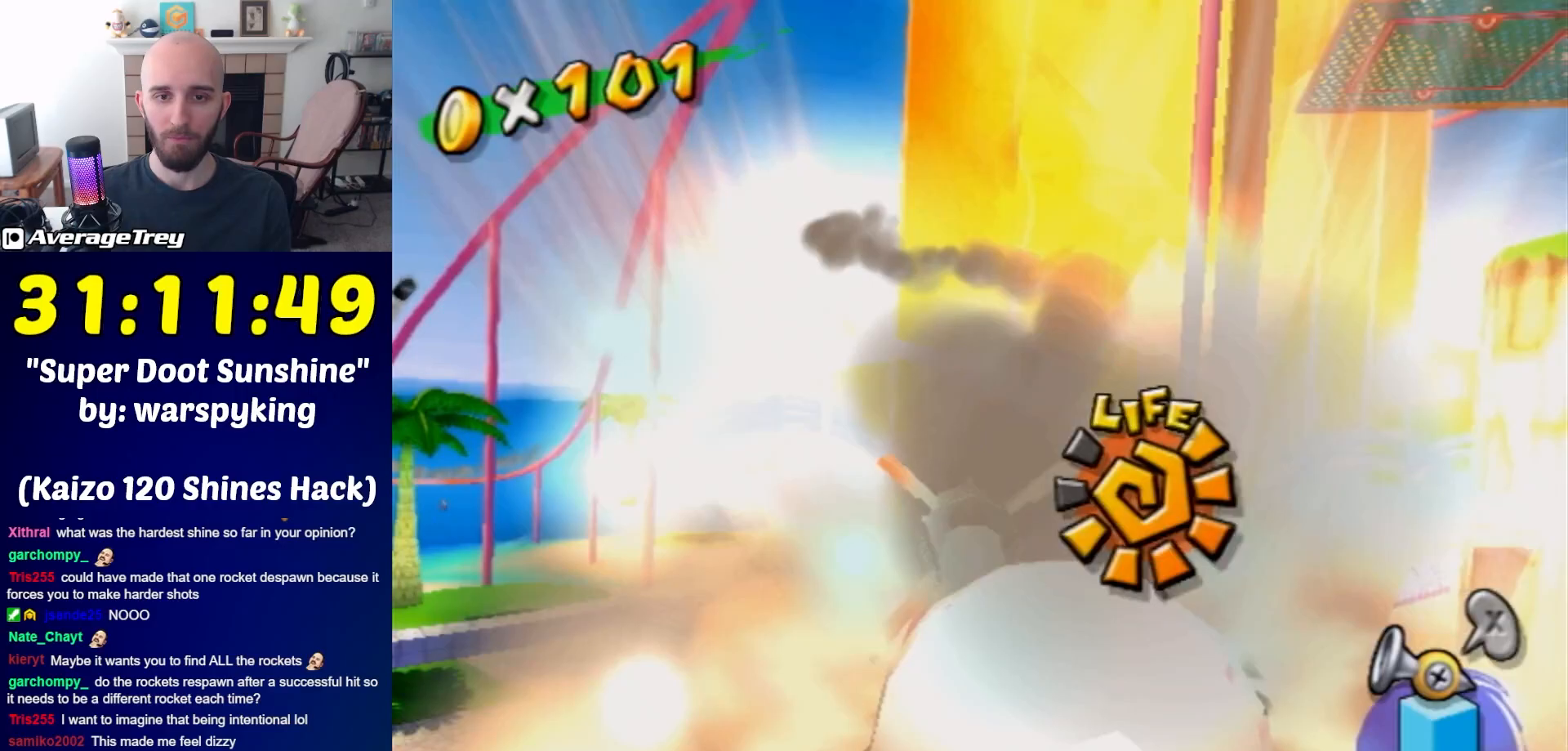
{"buttons": ["R1"], "left_stick": "down", "right_stick": "center", "events": [[367, "left_stick", "down"]]}
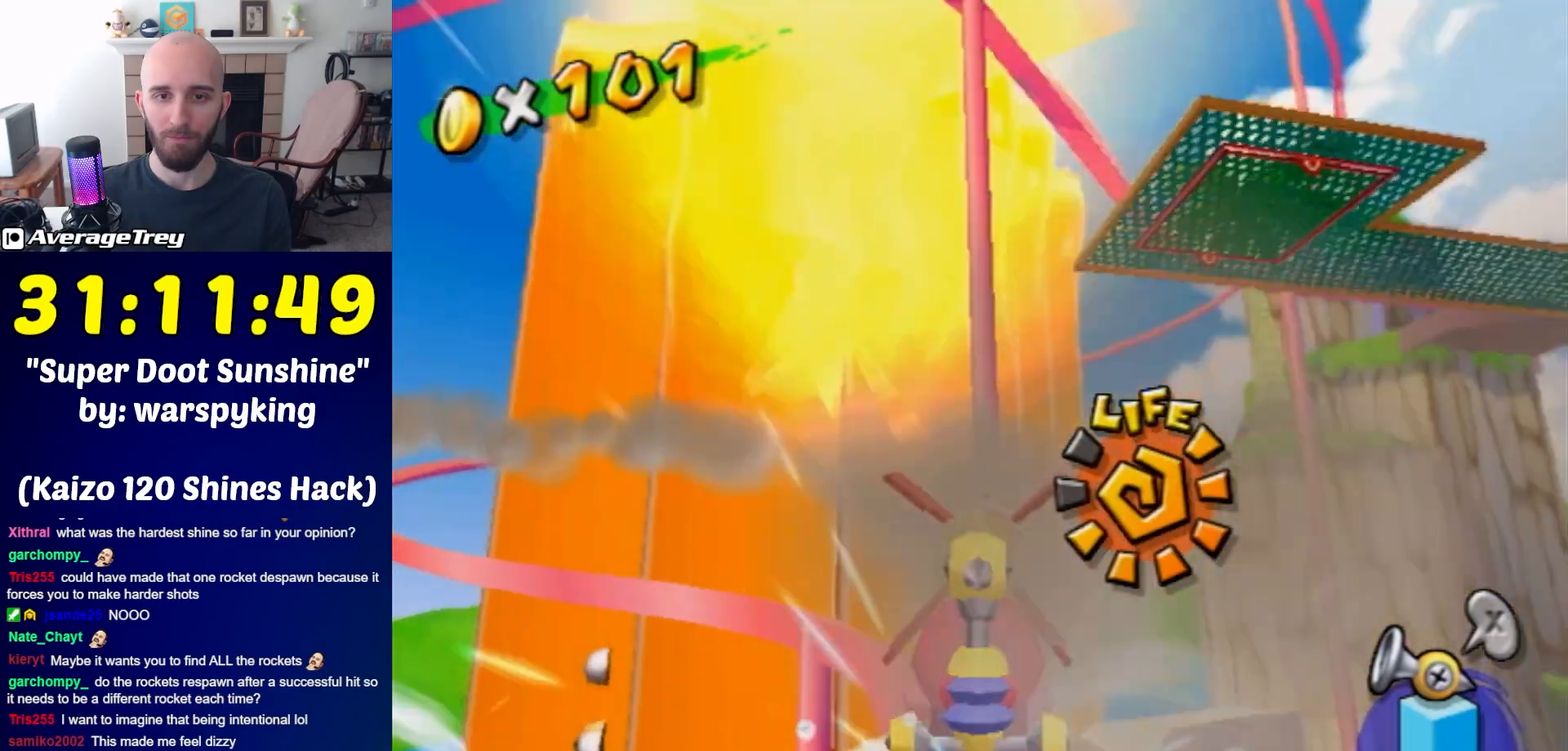
{"buttons": ["R1"], "left_stick": "center", "right_stick": "center", "events": [[17, "left_stick", "center"], [283, "left_stick", "up-right"], [500, "left_stick", "center"]]}
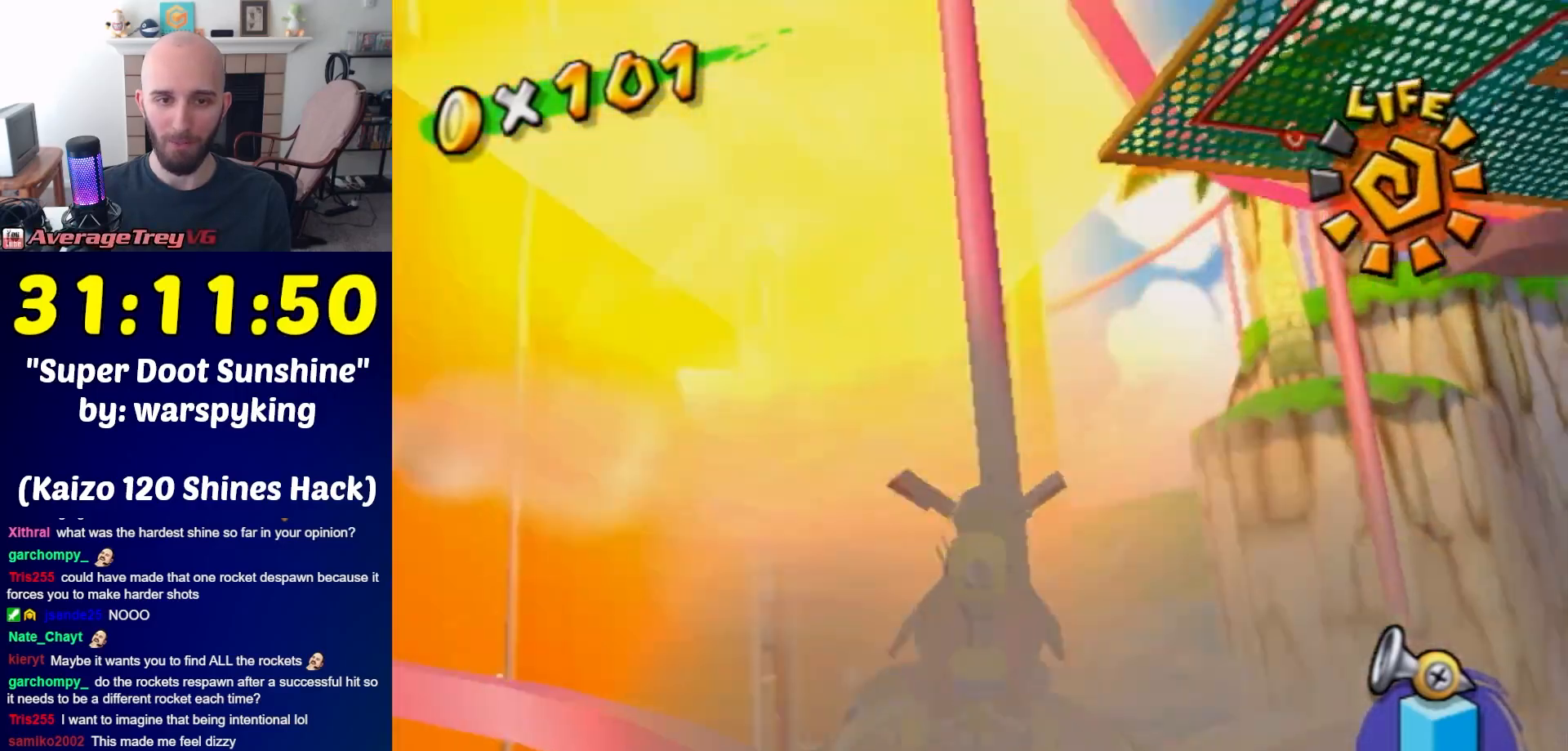
{"buttons": ["R1"], "left_stick": "right", "right_stick": "center", "events": [[300, "left_stick", "right"]]}
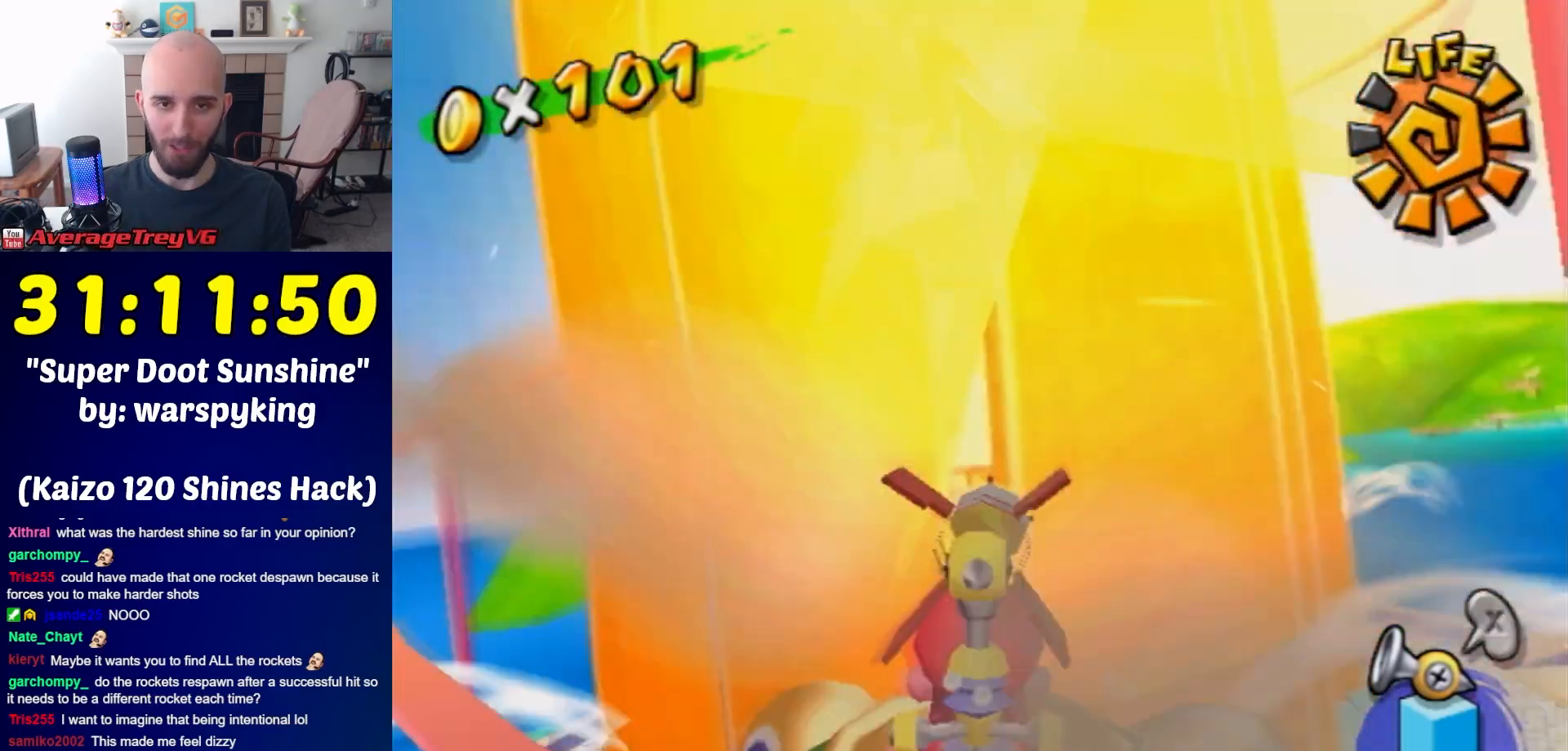
{"buttons": ["R1"], "left_stick": "center", "right_stick": "center", "events": [[117, "left_stick", "center"], [300, "left_stick", "right"], [467, "left_stick", "center"]]}
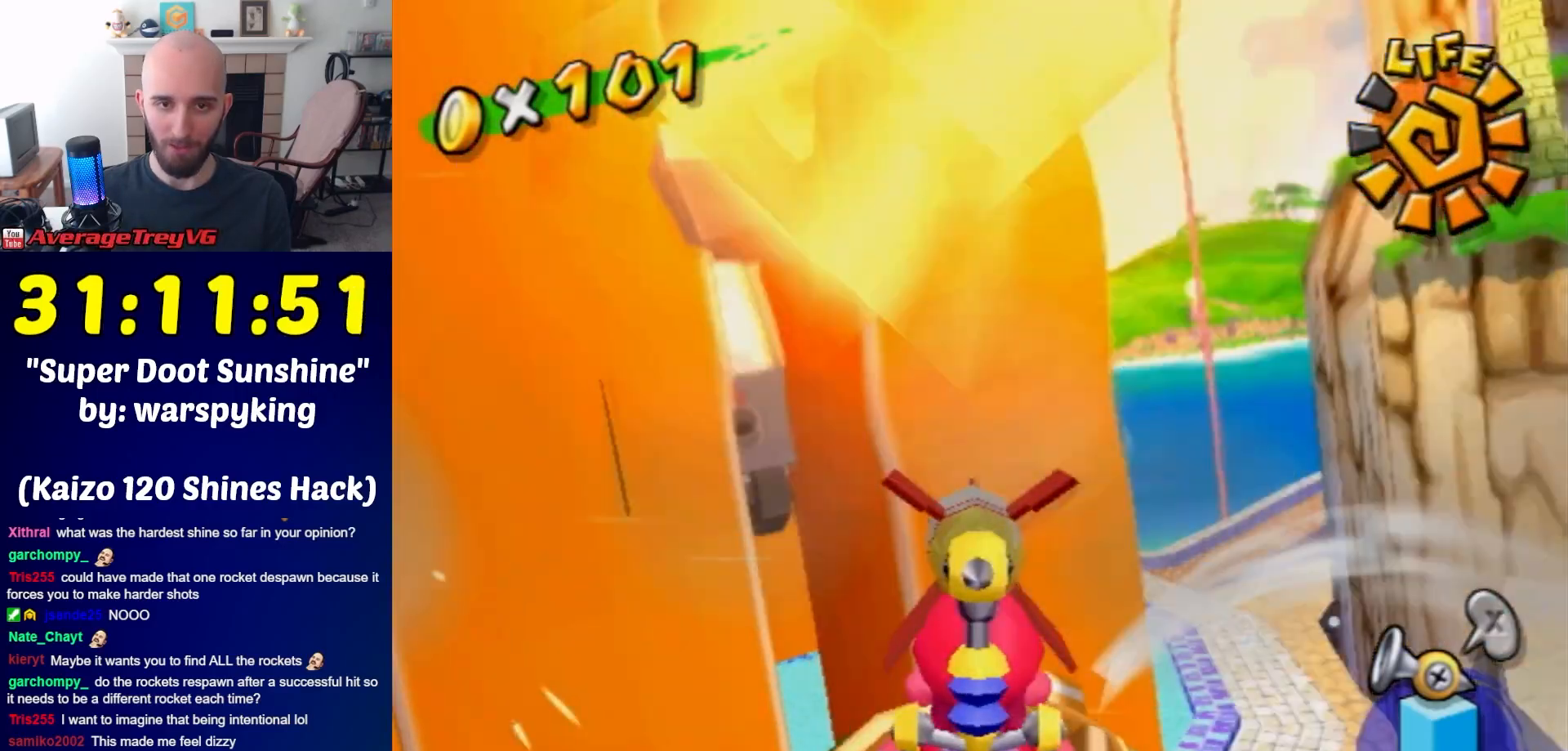
{"buttons": ["R1"], "left_stick": "right", "right_stick": "center", "events": [[217, "left_stick", "left"], [300, "left_stick", "center"], [500, "left_stick", "right"]]}
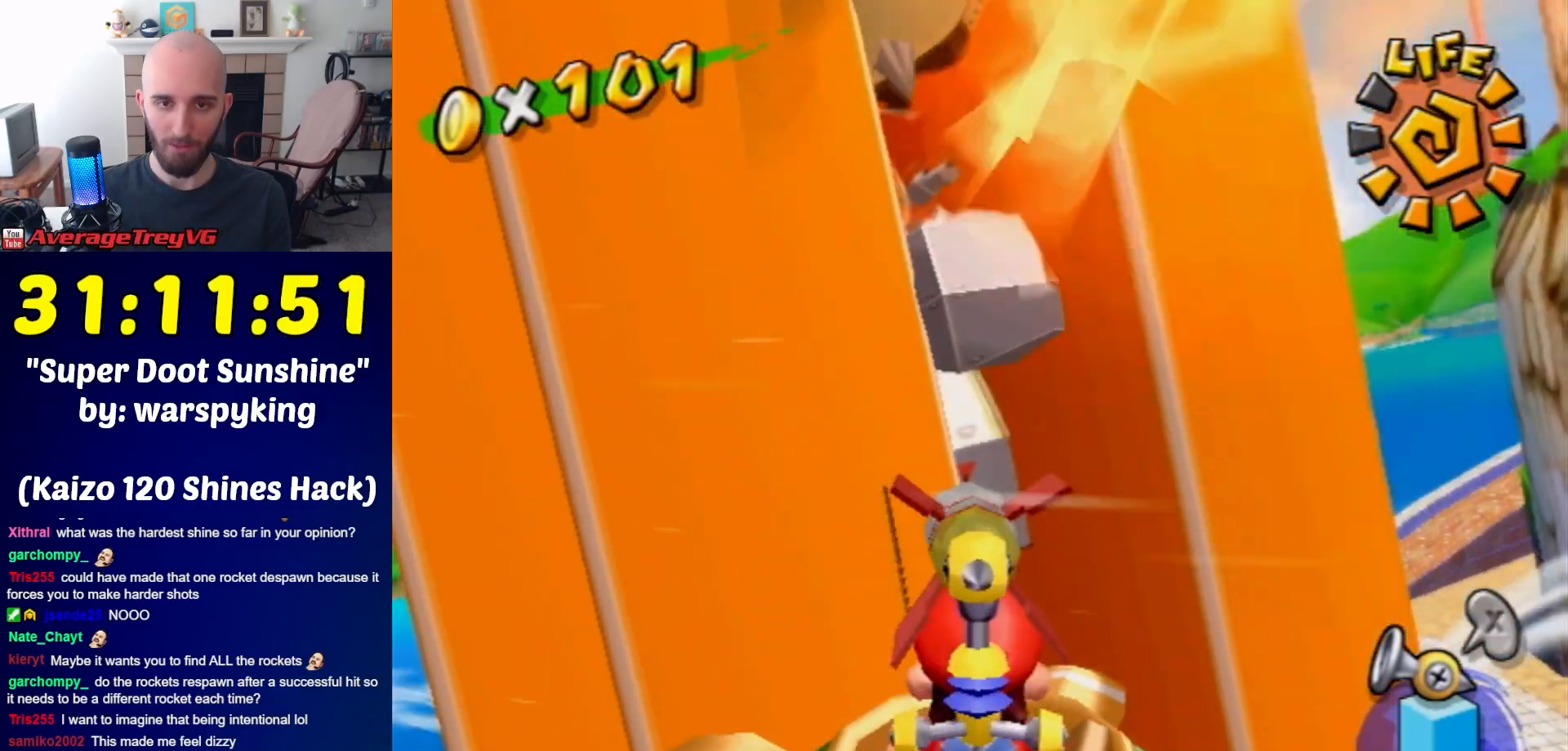
{"buttons": [], "left_stick": "center", "right_stick": "center", "events": [[83, "left_stick", "center"], [117, "R1", "up"]]}
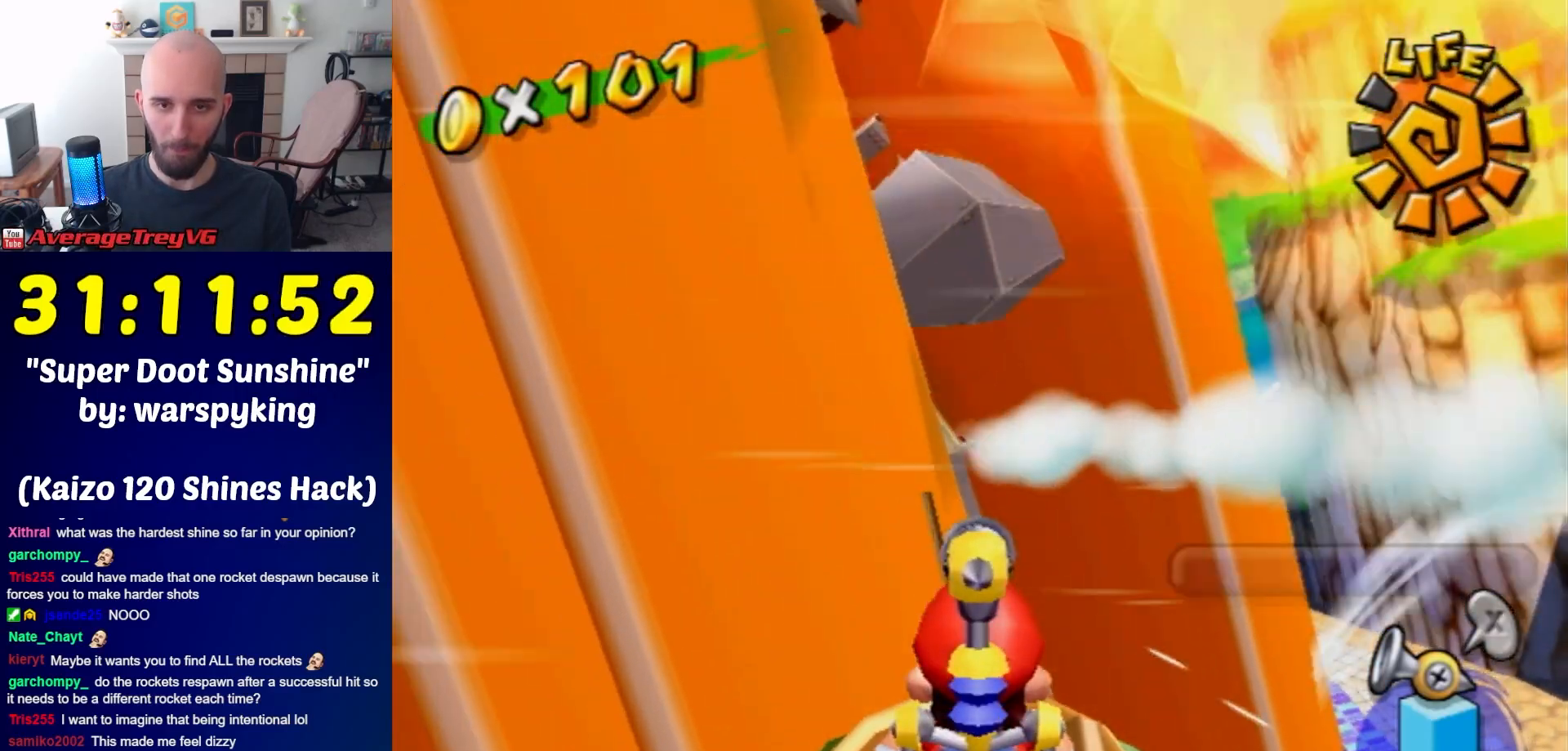
{"buttons": [], "left_stick": "right", "right_stick": "center", "events": [[300, "left_stick", "right"]]}
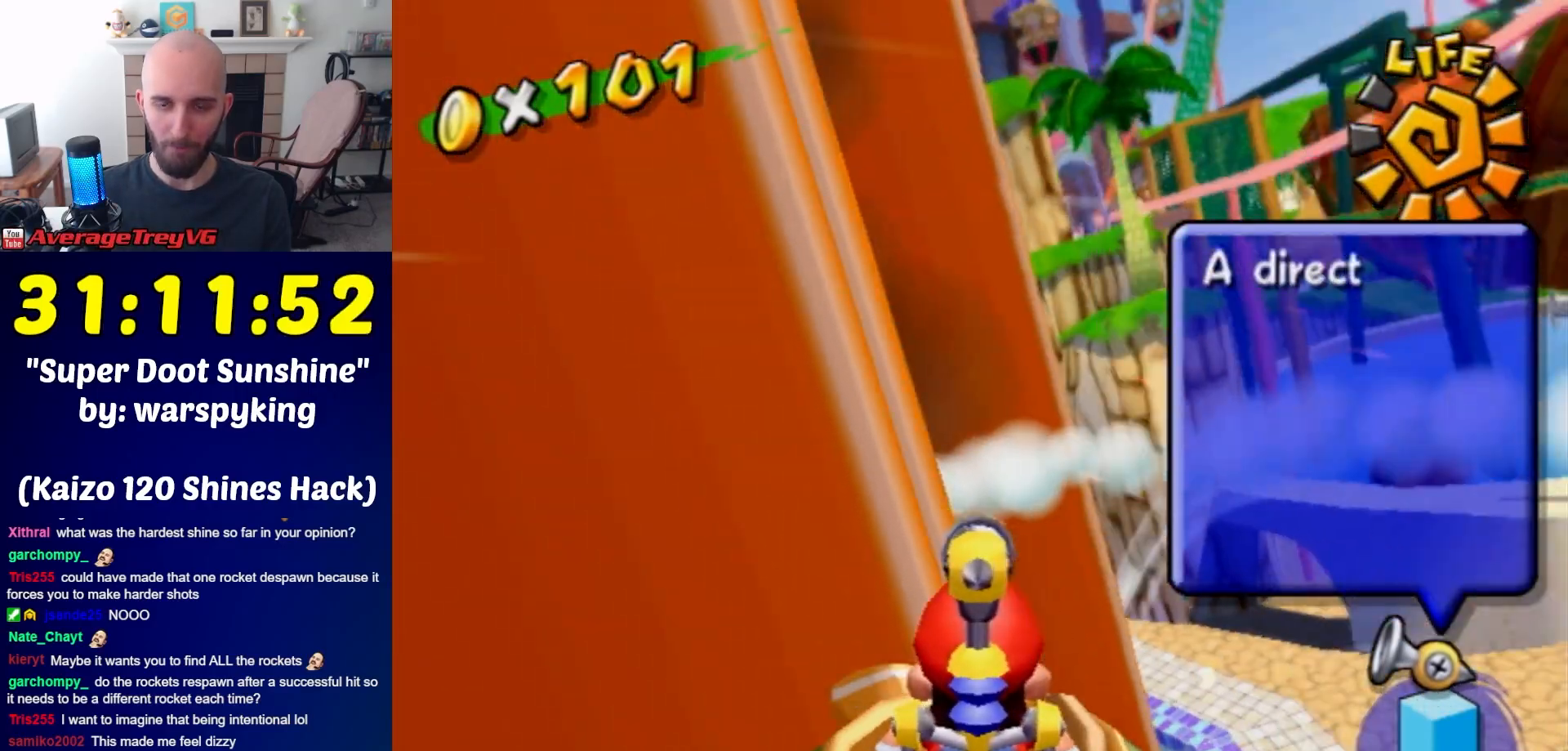
{"buttons": ["R1"], "left_stick": "center", "right_stick": "center", "events": [[267, "R1", "down"], [433, "left_stick", "center"]]}
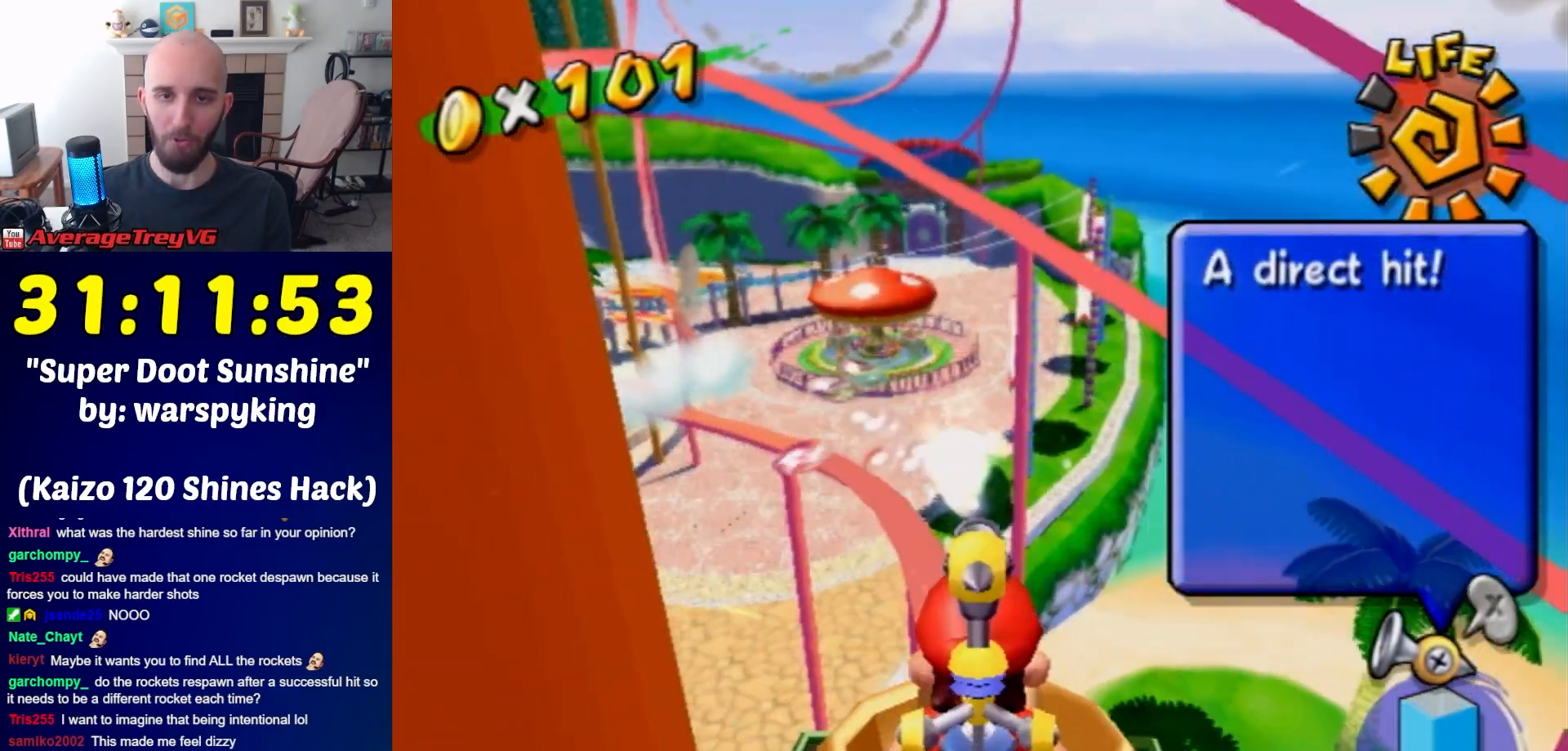
{"buttons": ["R1"], "left_stick": "left", "right_stick": "center", "events": [[300, "left_stick", "left"]]}
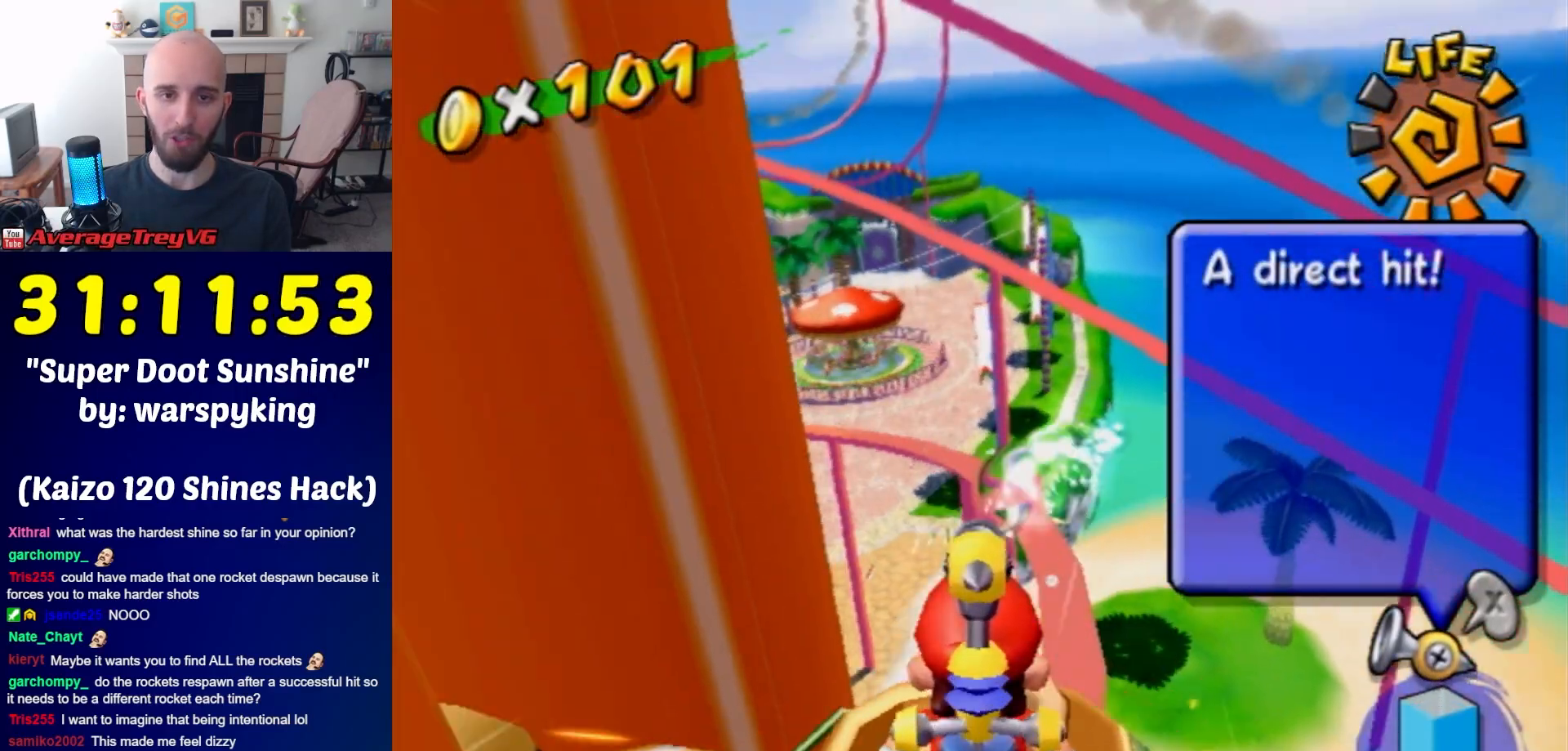
{"buttons": ["R1"], "left_stick": "left", "right_stick": "center", "events": [[83, "left_stick", "center"], [150, "R1", "up"], [250, "R1", "down"], [267, "left_stick", "left"], [367, "R1", "up"], [467, "R1", "down"]]}
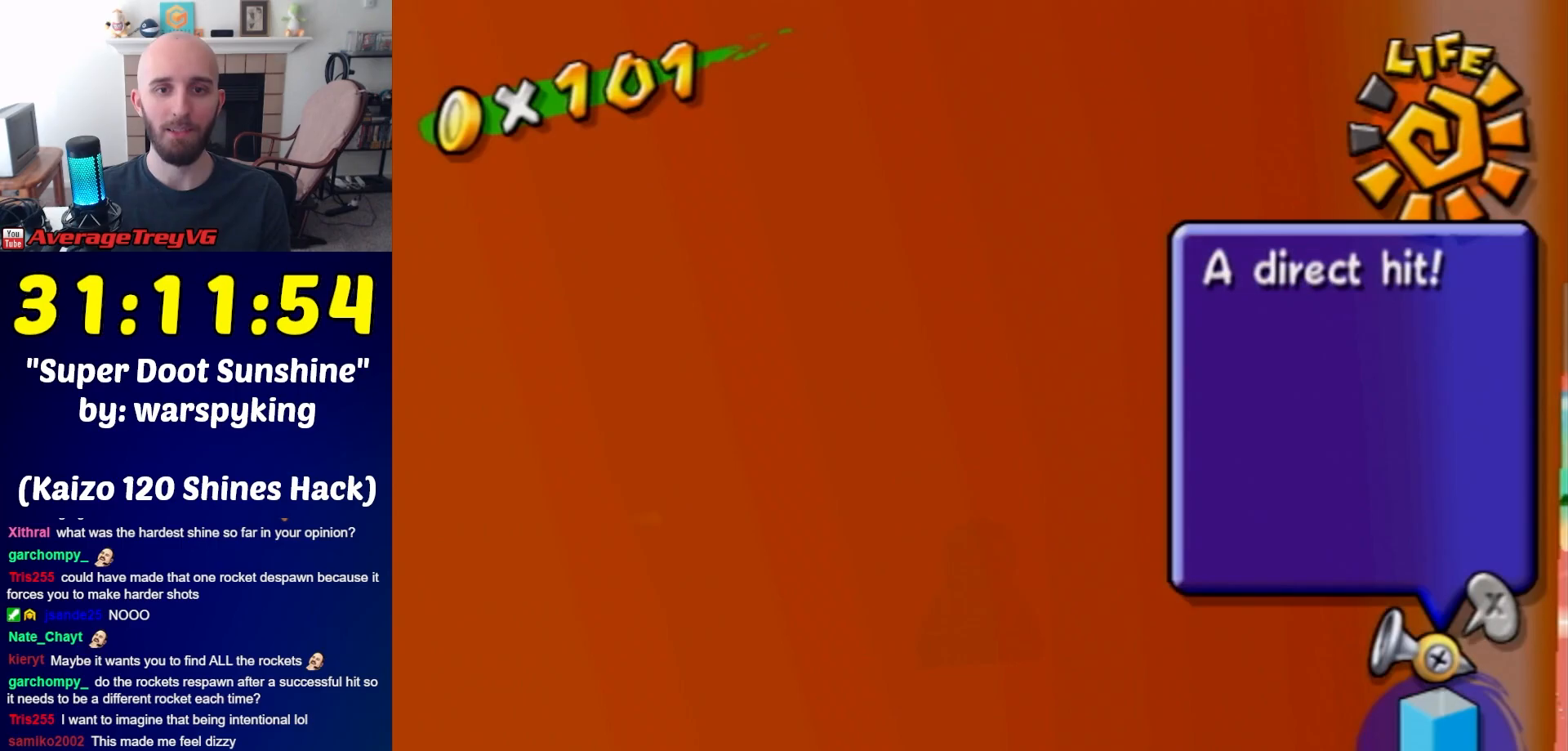
{"buttons": [], "left_stick": "down-left", "right_stick": "center", "events": [[83, "R1", "up"], [183, "R1", "down"], [300, "R1", "up"], [367, "R1", "down"], [467, "R1", "up"], [483, "left_stick", "down-left"]]}
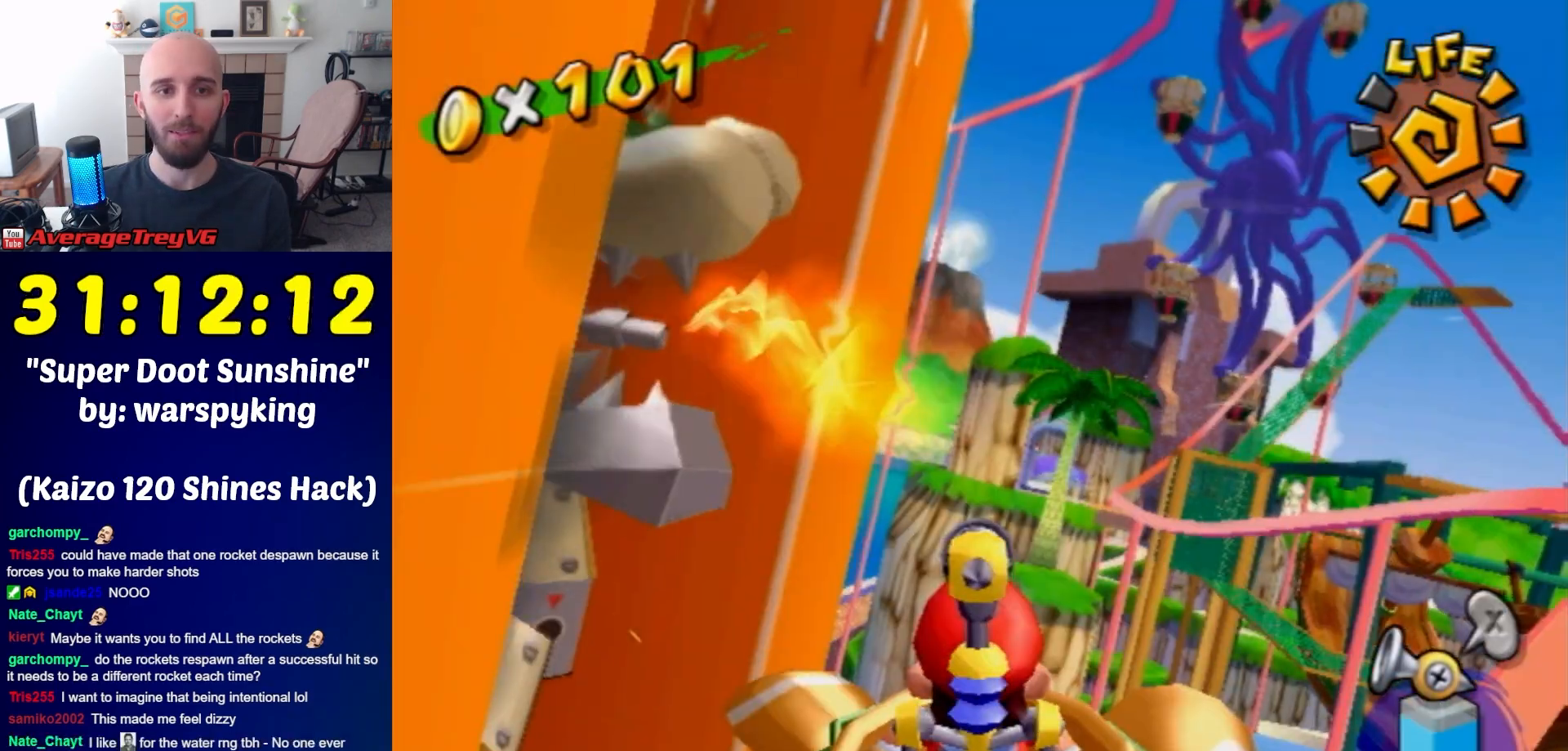
{"buttons": ["R1"], "left_stick": "center", "right_stick": "center", "events": [[167, "left_stick", "center"], [350, "left_stick", "up-left"], [483, "R1", "down"], [483, "left_stick", "center"]]}
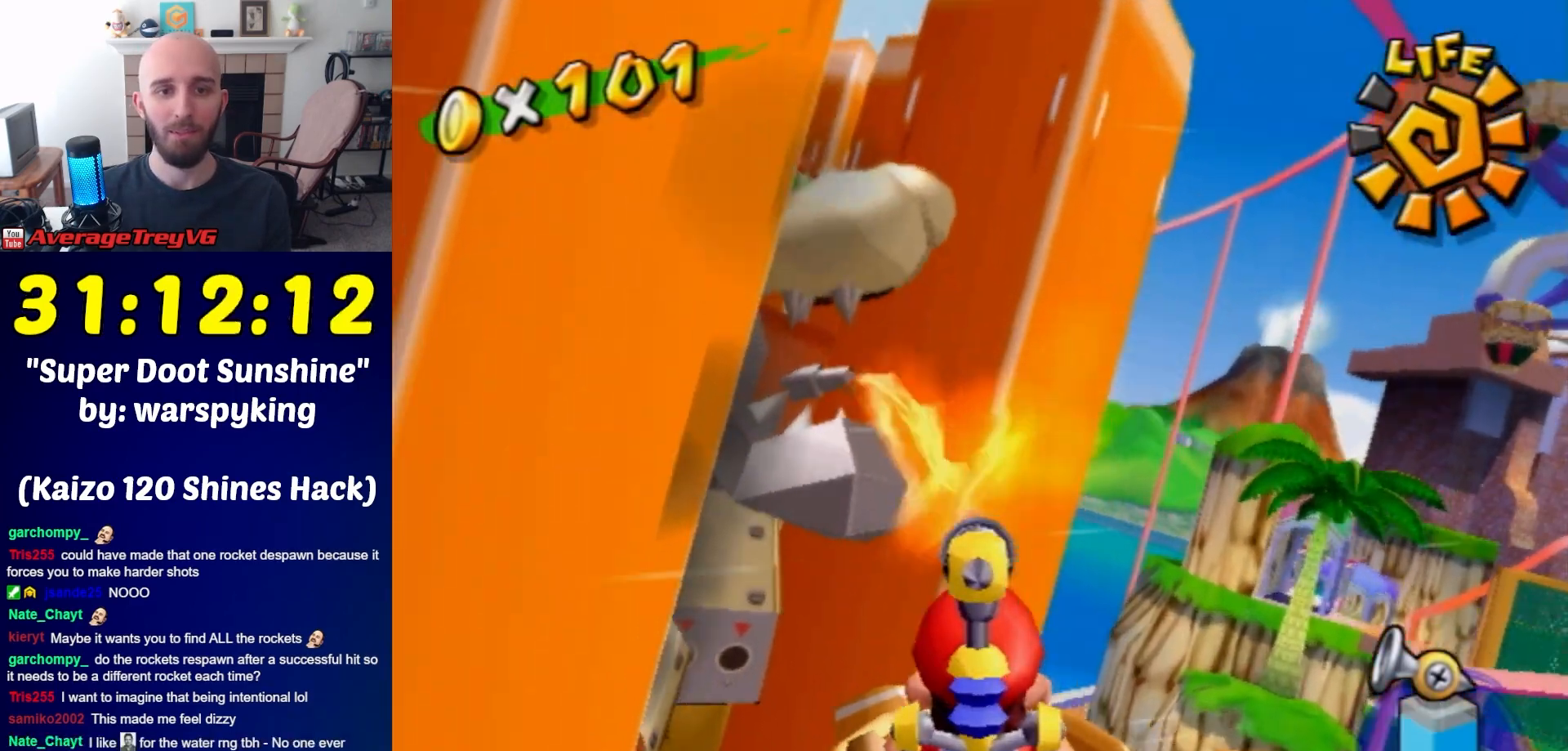
{"buttons": [], "left_stick": "center", "right_stick": "center", "events": [[17, "A", "down"], [100, "A", "up"], [167, "R1", "up"], [200, "R1", "down"], [233, "A", "down"], [317, "A", "up"], [417, "R1", "up"]]}
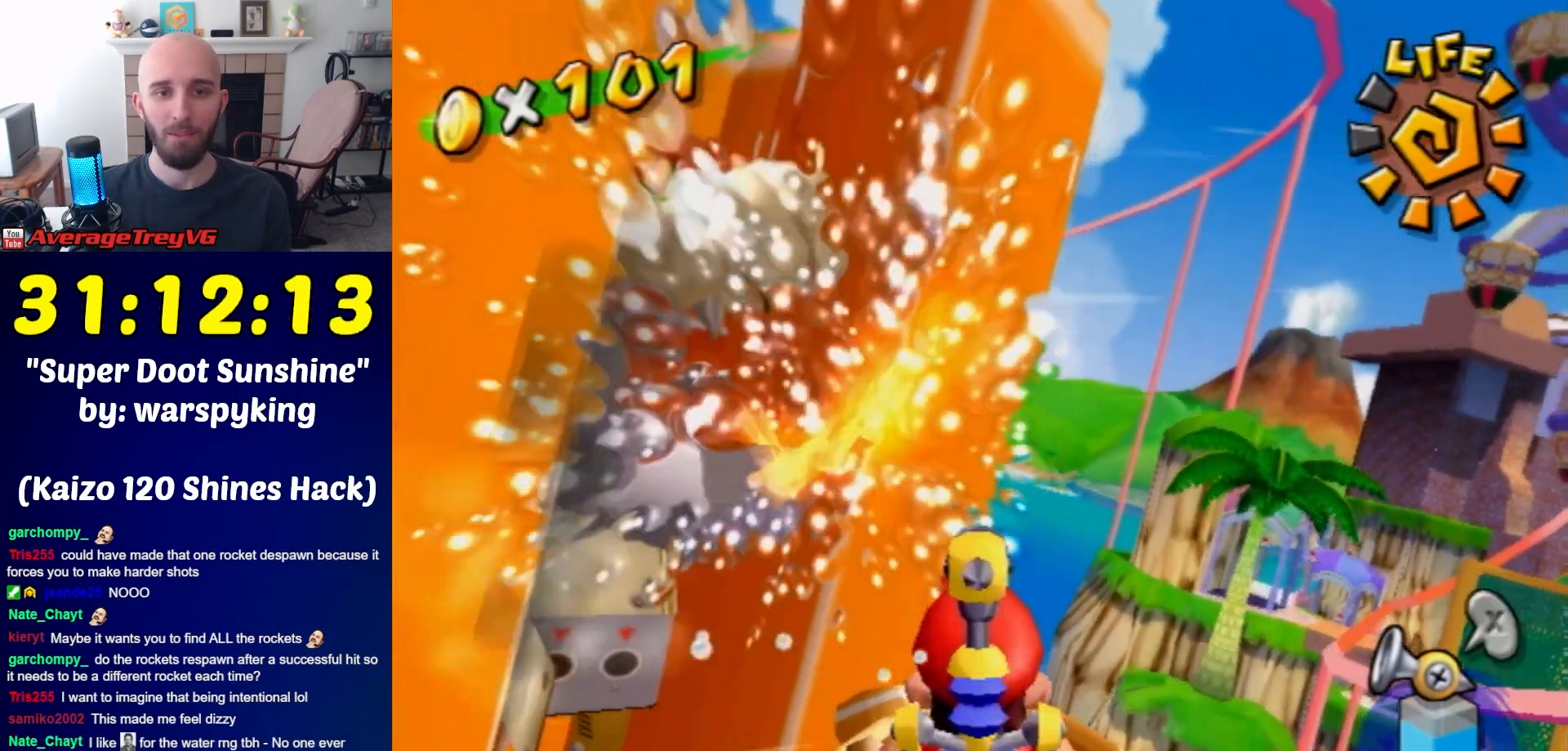
{"buttons": [], "left_stick": "center", "right_stick": "center", "events": [[17, "left_stick", "up-right"], [267, "left_stick", "center"]]}
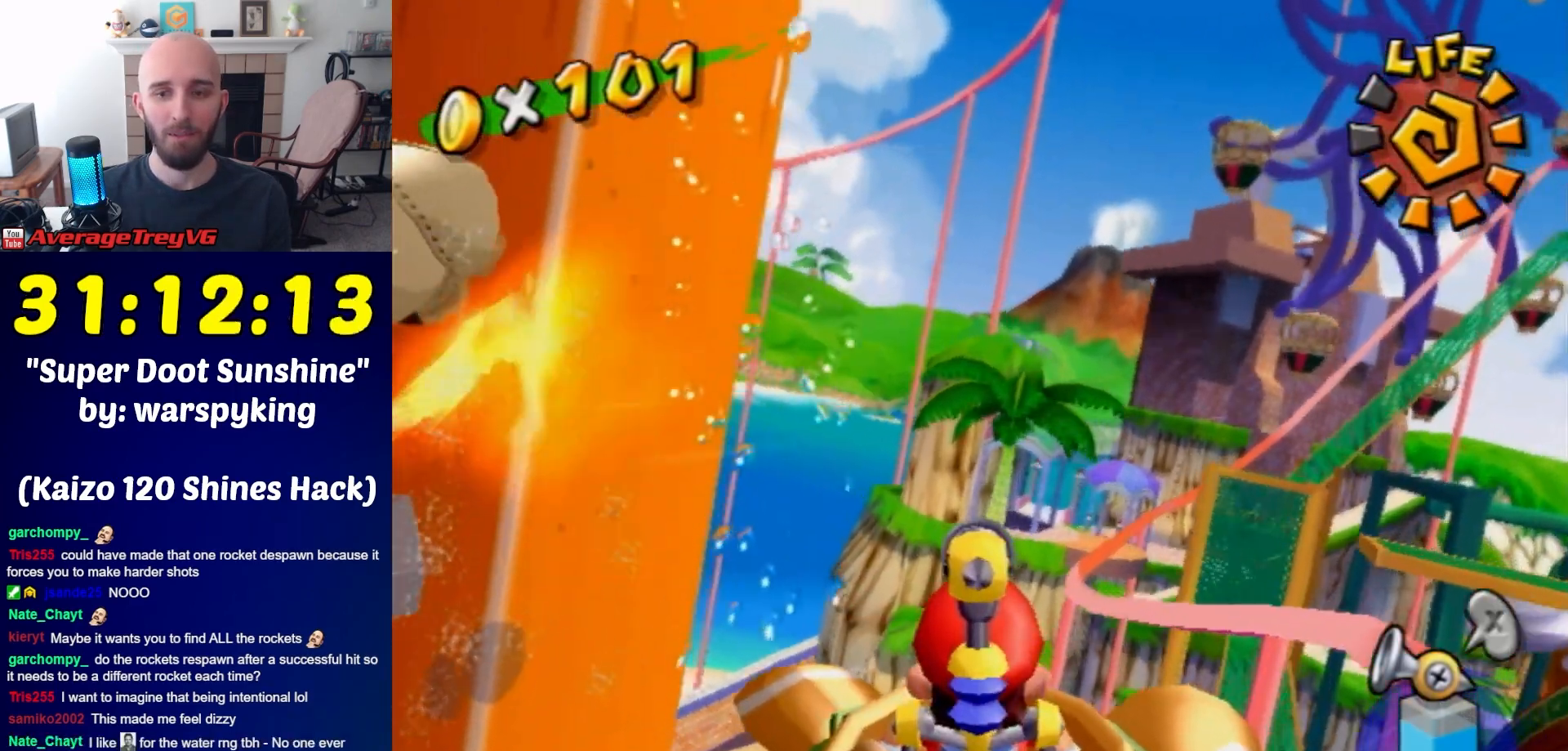
{"buttons": [], "left_stick": "center", "right_stick": "center", "events": [[67, "left_stick", "right"], [283, "left_stick", "center"]]}
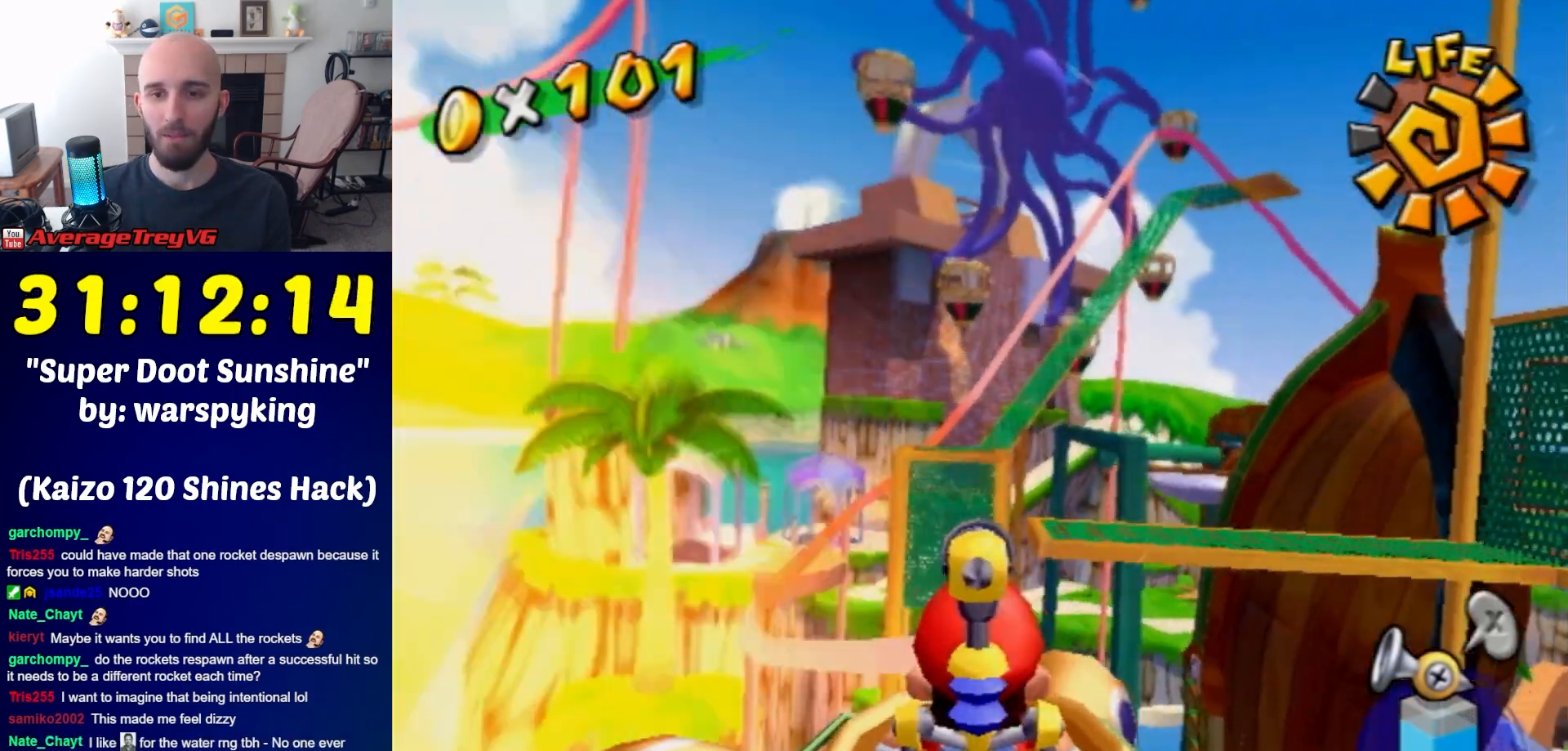
{"buttons": ["R1"], "left_stick": "left", "right_stick": "center", "events": [[100, "R1", "down"], [167, "left_stick", "left"], [283, "left_stick", "center"], [317, "A", "down"], [417, "A", "up"], [450, "R1", "up"], [450, "left_stick", "left"], [483, "R1", "down"]]}